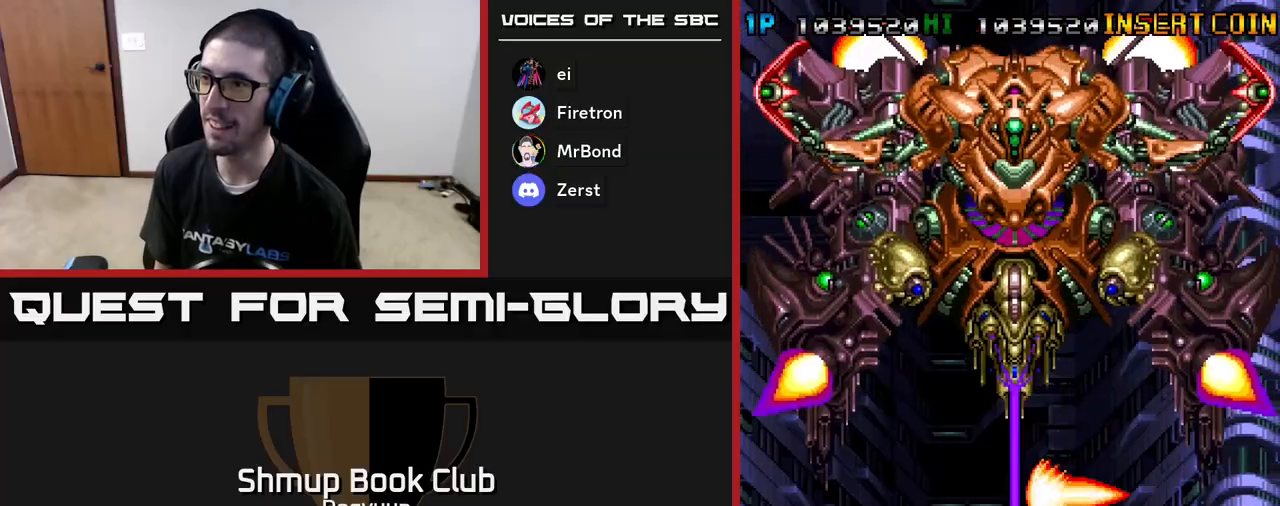
Gameplay with a controller (Xbox layout); each line is a JSON object with the inputs held at the frame after it. "events" lists button and stick changes between this image and that frame as [ms after this image, input, new state], when the widget could be followed in between. Not read: left_stick right_stick.
{"buttons": ["A", "DPAD_LEFT"]}
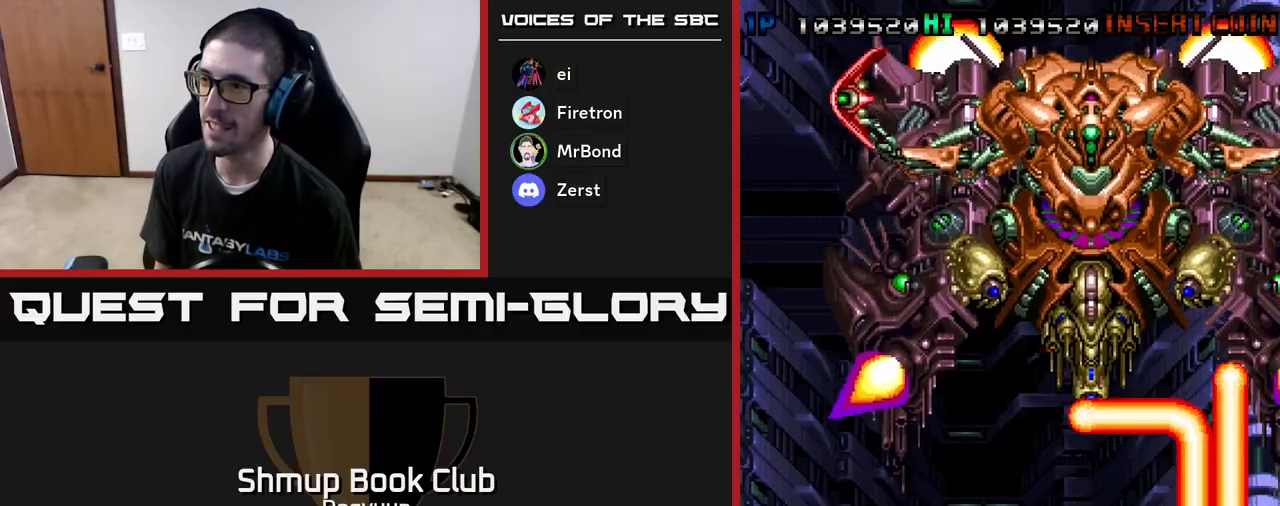
{"buttons": ["A", "DPAD_LEFT"], "events": [[67, "A", "up"], [100, "A", "down"], [300, "A", "up"], [350, "A", "down"], [367, "DPAD_DOWN", "down"], [500, "DPAD_DOWN", "up"]]}
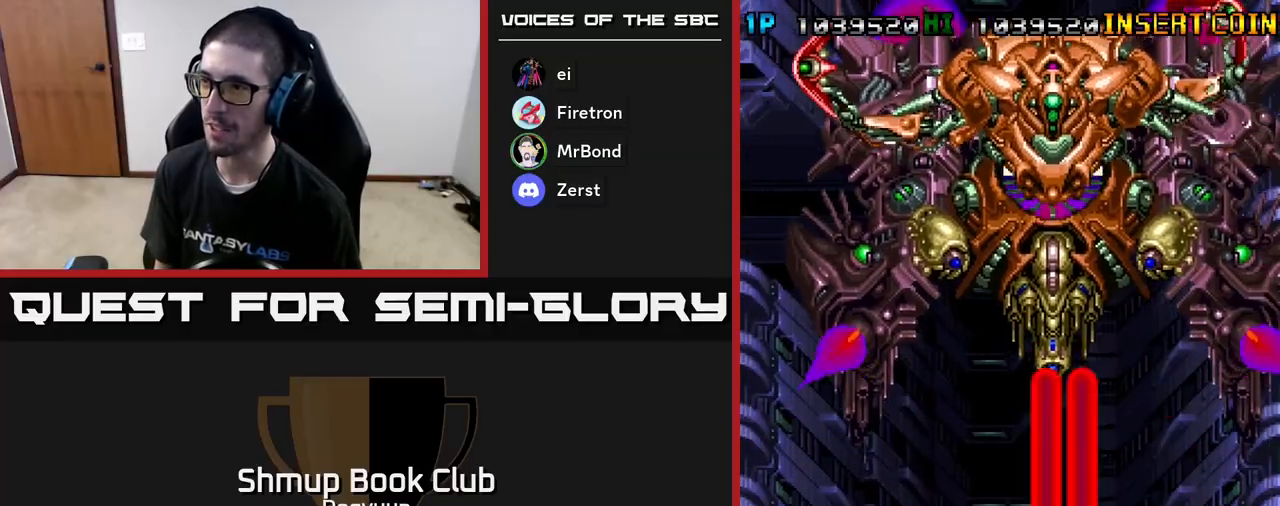
{"buttons": [], "events": [[33, "A", "up"], [83, "A", "down"], [250, "A", "up"], [300, "A", "down"], [333, "DPAD_LEFT", "up"], [483, "A", "up"]]}
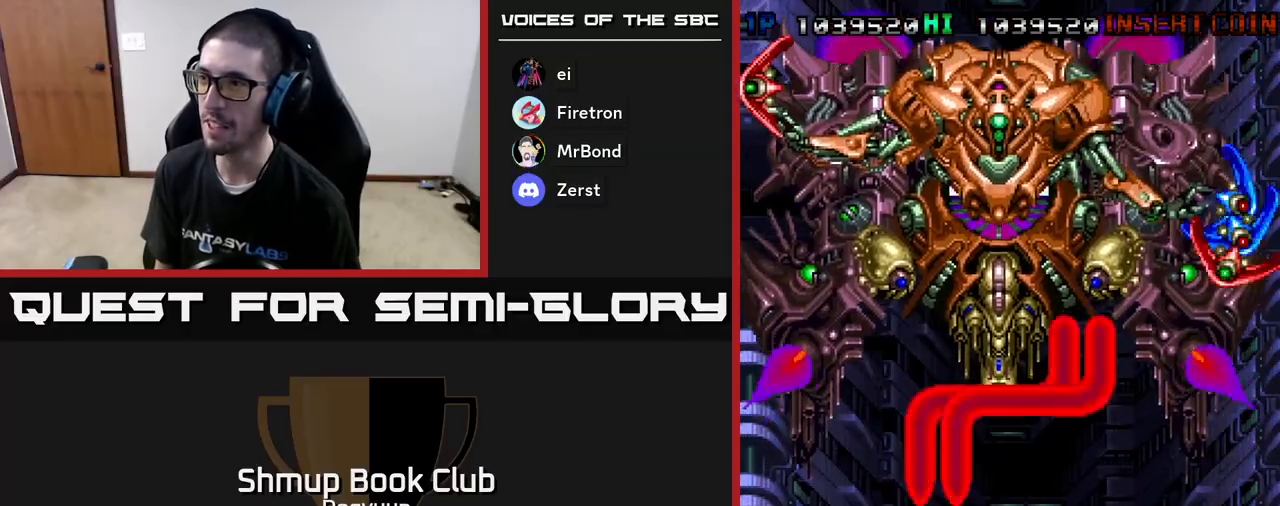
{"buttons": ["A", "DPAD_UP", "DPAD_RIGHT"], "events": [[17, "A", "down"], [83, "DPAD_LEFT", "down"], [200, "A", "up"], [233, "A", "down"], [250, "DPAD_UP", "down"], [383, "A", "up"], [417, "DPAD_LEFT", "up"], [433, "A", "down"], [450, "DPAD_RIGHT", "down"]]}
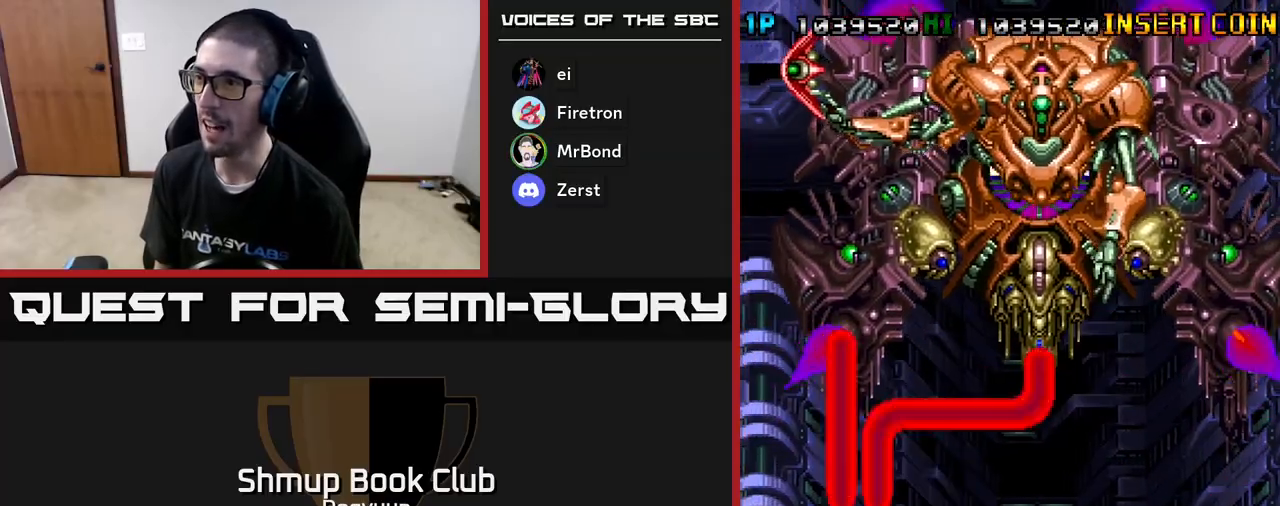
{"buttons": ["DPAD_RIGHT"], "events": [[83, "A", "up"], [117, "A", "down"], [283, "A", "up"], [333, "A", "down"], [467, "DPAD_UP", "up"], [500, "A", "up"]]}
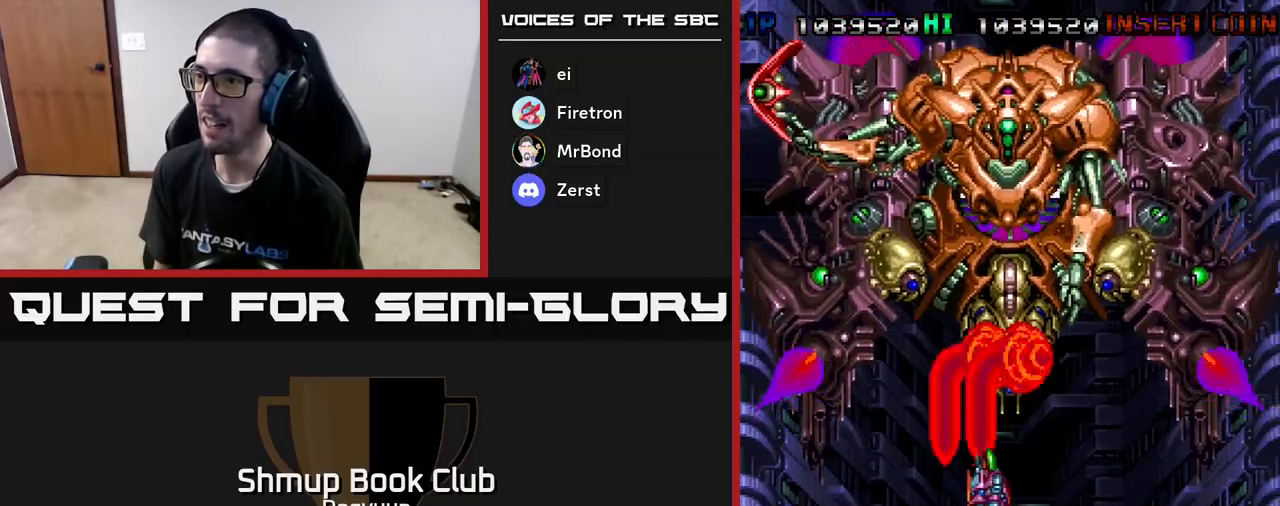
{"buttons": ["A", "DPAD_DOWN", "DPAD_RIGHT"], "events": [[17, "A", "down"], [50, "DPAD_DOWN", "down"], [117, "DPAD_DOWN", "up"], [183, "A", "up"], [217, "A", "down"], [267, "DPAD_UP", "down"], [333, "DPAD_UP", "up"], [367, "A", "up"], [417, "A", "down"], [483, "DPAD_DOWN", "down"]]}
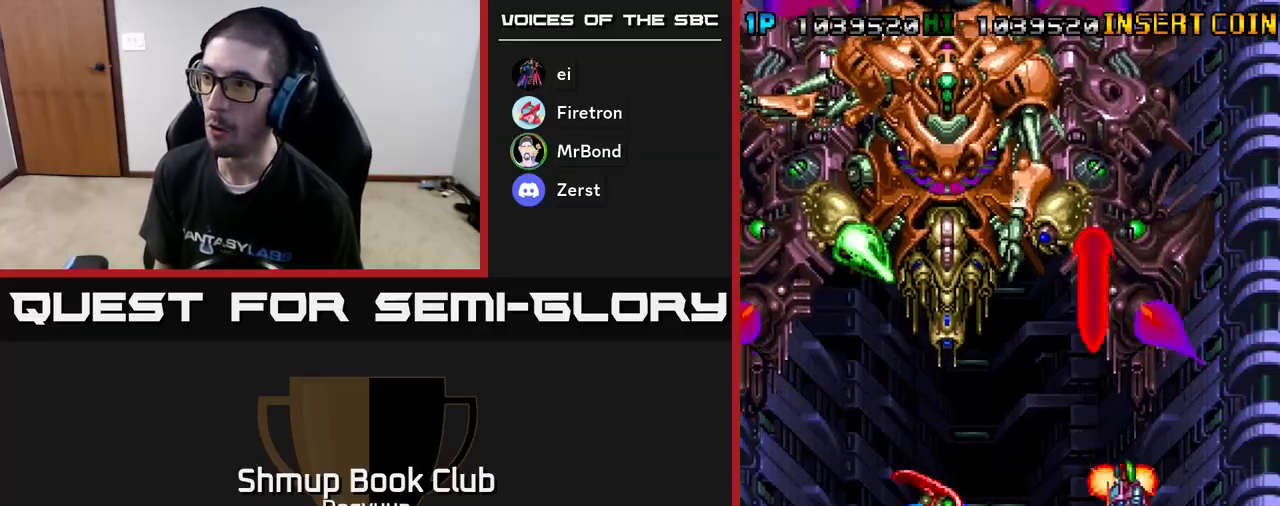
{"buttons": ["A", "DPAD_DOWN", "DPAD_LEFT"], "events": [[83, "A", "up"], [117, "A", "down"], [300, "A", "up"], [333, "A", "down"], [483, "DPAD_RIGHT", "up"], [500, "DPAD_LEFT", "down"]]}
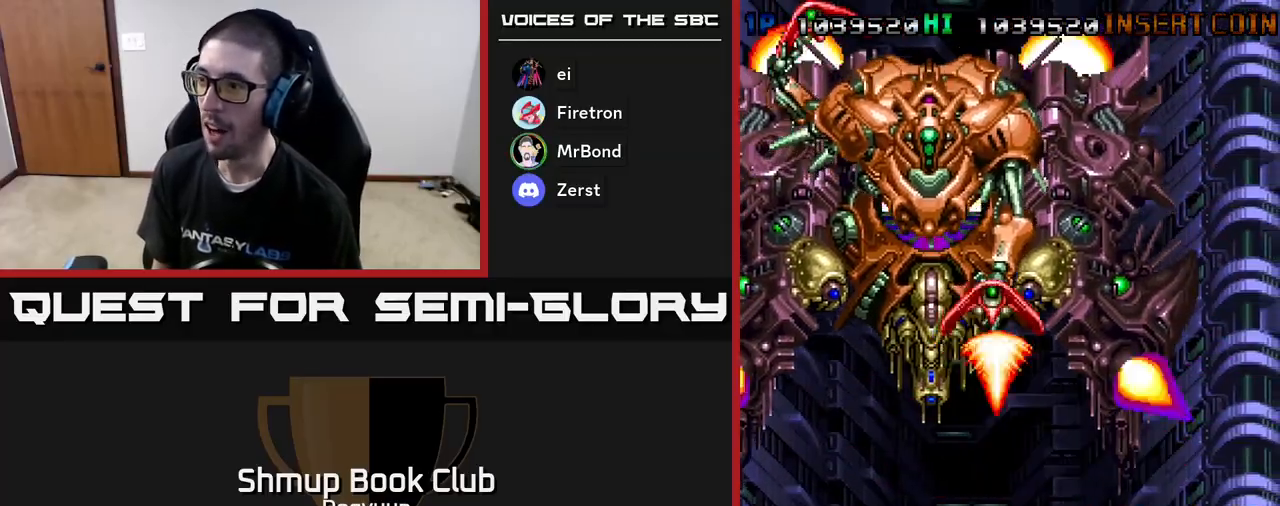
{"buttons": ["A"], "events": [[300, "DPAD_DOWN", "up"], [367, "A", "up"], [417, "A", "down"], [500, "DPAD_LEFT", "up"]]}
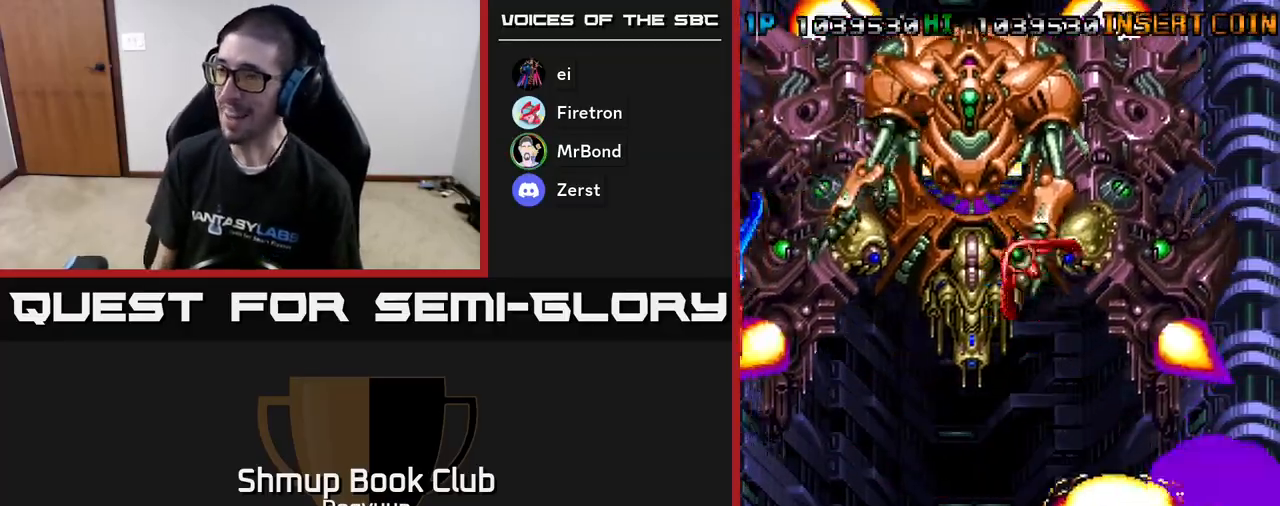
{"buttons": ["A"], "events": [[100, "A", "up"], [133, "A", "down"], [350, "A", "up"], [417, "A", "down"]]}
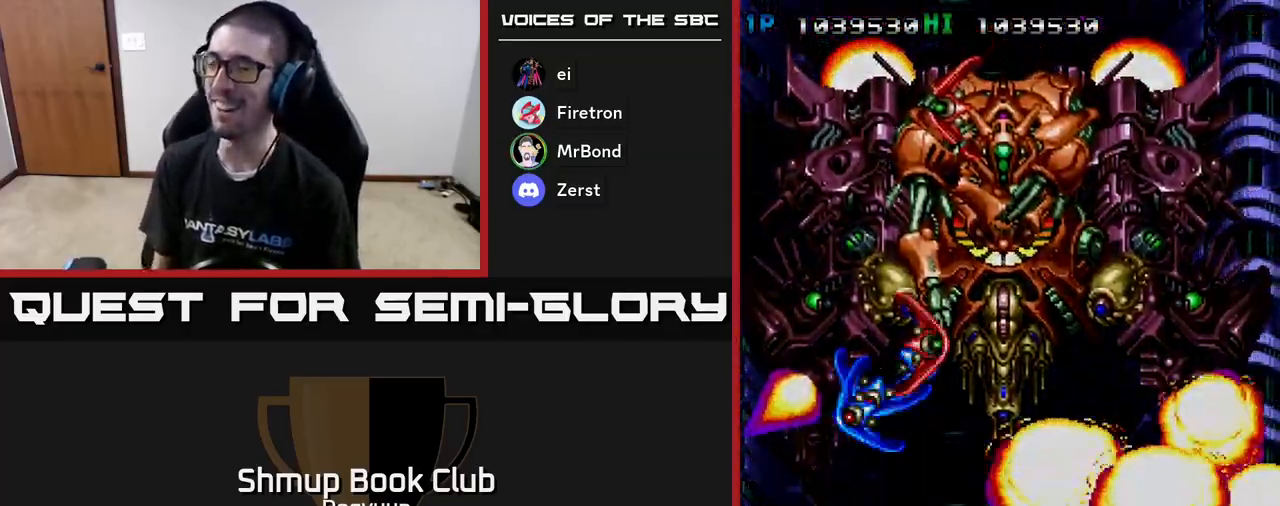
{"buttons": [], "events": [[100, "A", "up"], [167, "A", "down"], [350, "A", "up"]]}
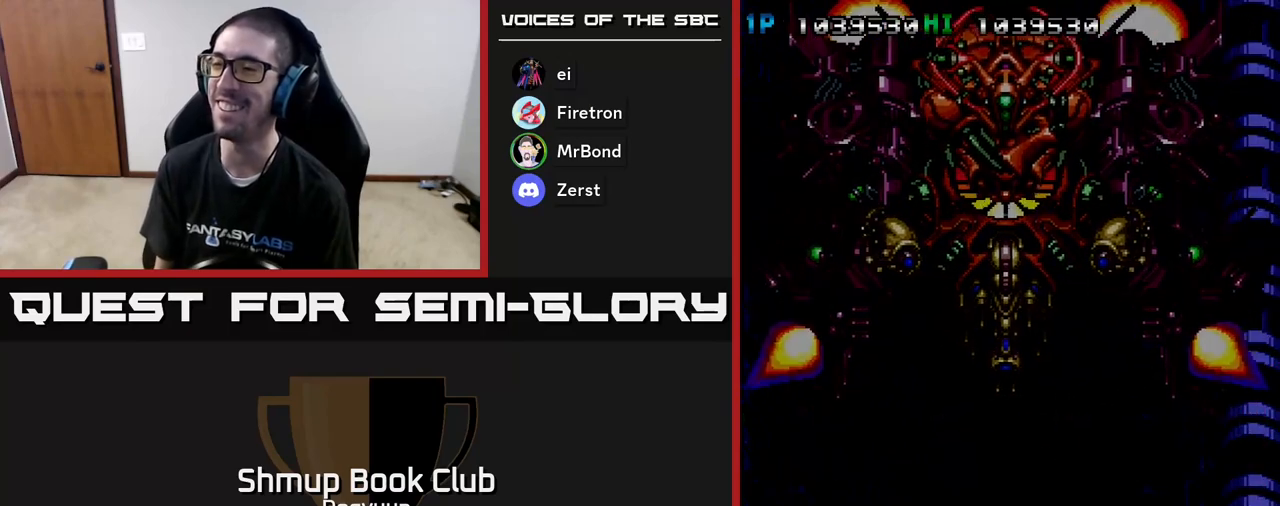
{"buttons": ["A"], "events": [[150, "A", "down"]]}
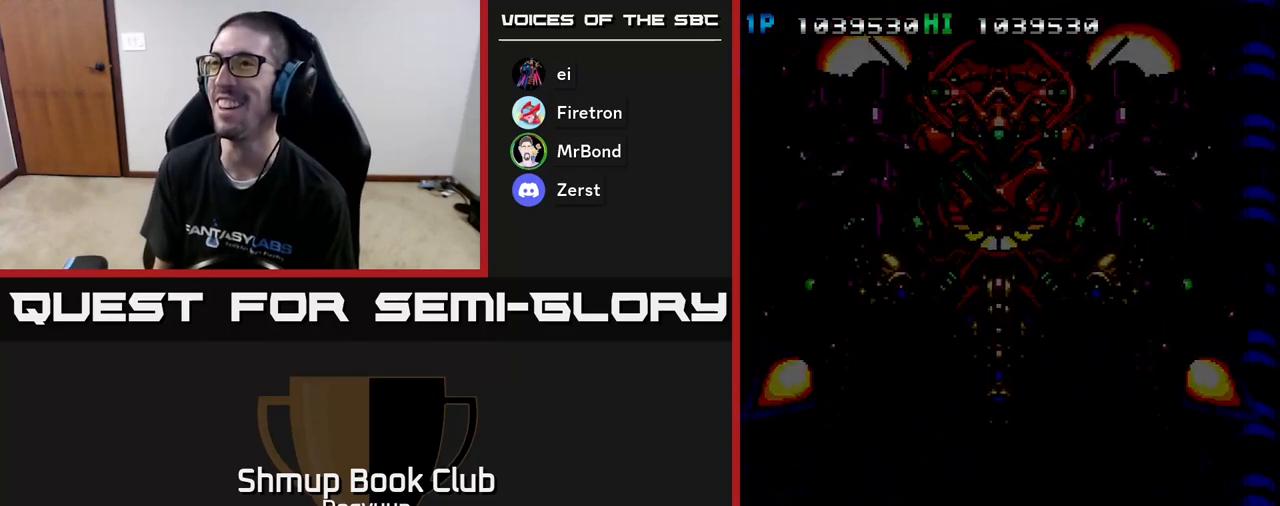
{"buttons": ["A"], "events": [[17, "A", "up"], [183, "A", "down"]]}
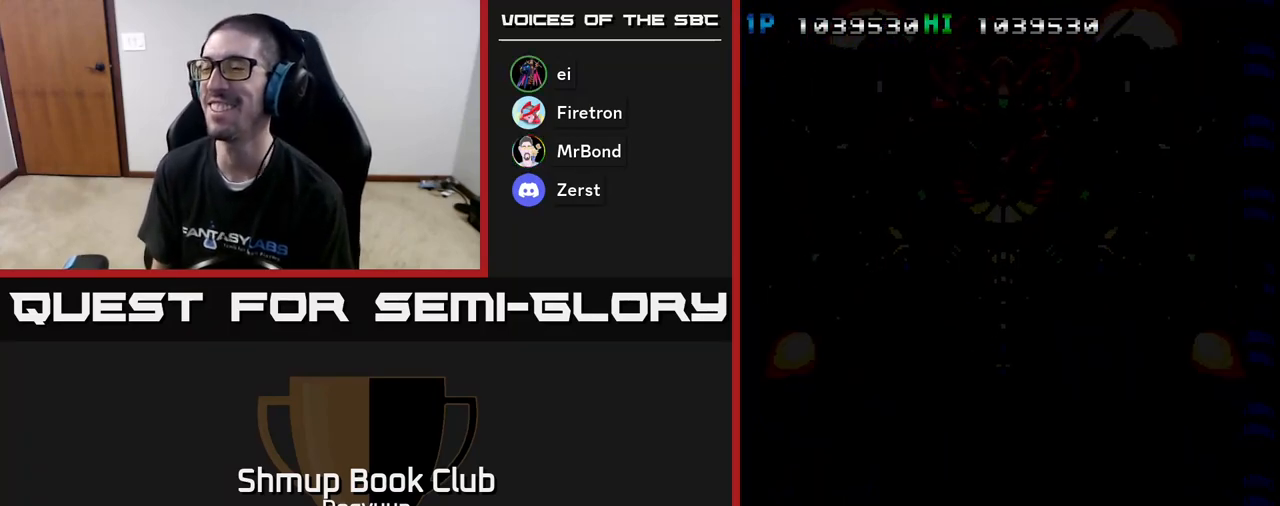
{"buttons": ["DPAD_UP"], "events": [[117, "A", "up"], [217, "A", "down"], [217, "DPAD_RIGHT", "down"], [217, "DPAD_UP", "down"], [283, "DPAD_RIGHT", "up"], [450, "A", "up"]]}
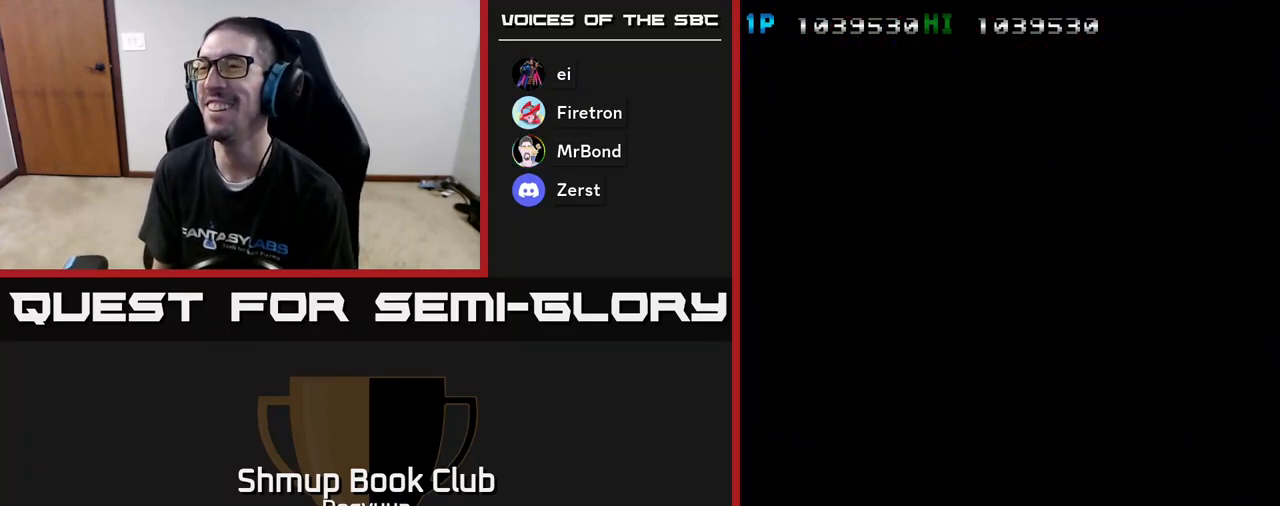
{"buttons": ["DPAD_UP"], "events": [[17, "A", "down"], [217, "A", "up"], [283, "A", "down"], [483, "A", "up"]]}
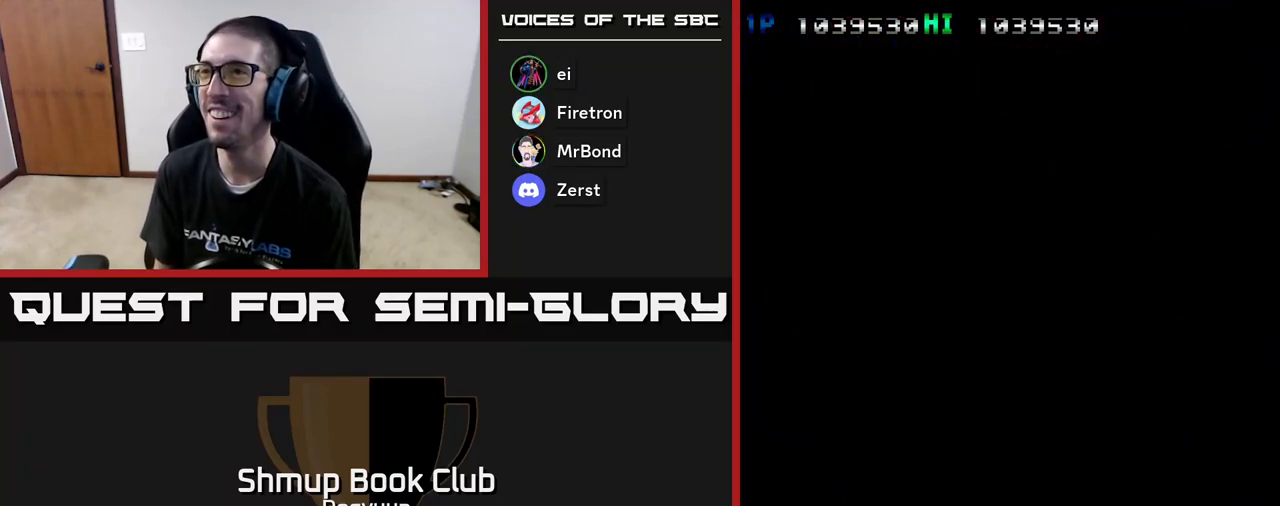
{"buttons": ["A"], "events": [[50, "A", "down"], [283, "A", "up"], [300, "DPAD_UP", "up"], [350, "A", "down"]]}
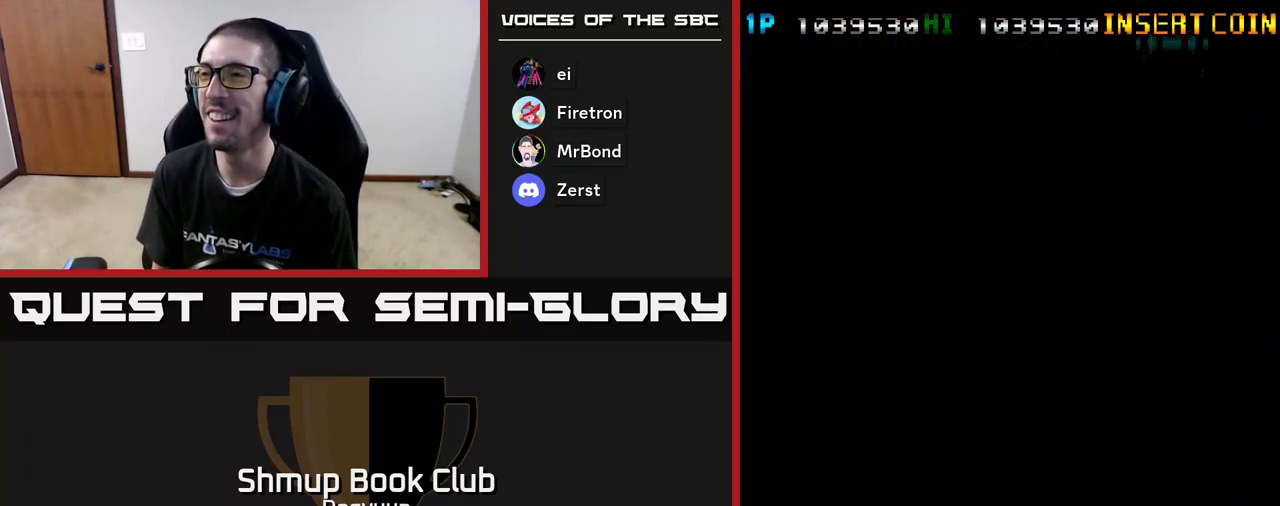
{"buttons": ["A"], "events": [[33, "A", "up"], [83, "A", "down"], [83, "DPAD_UP", "down"], [333, "A", "up"], [350, "DPAD_UP", "up"], [383, "A", "down"]]}
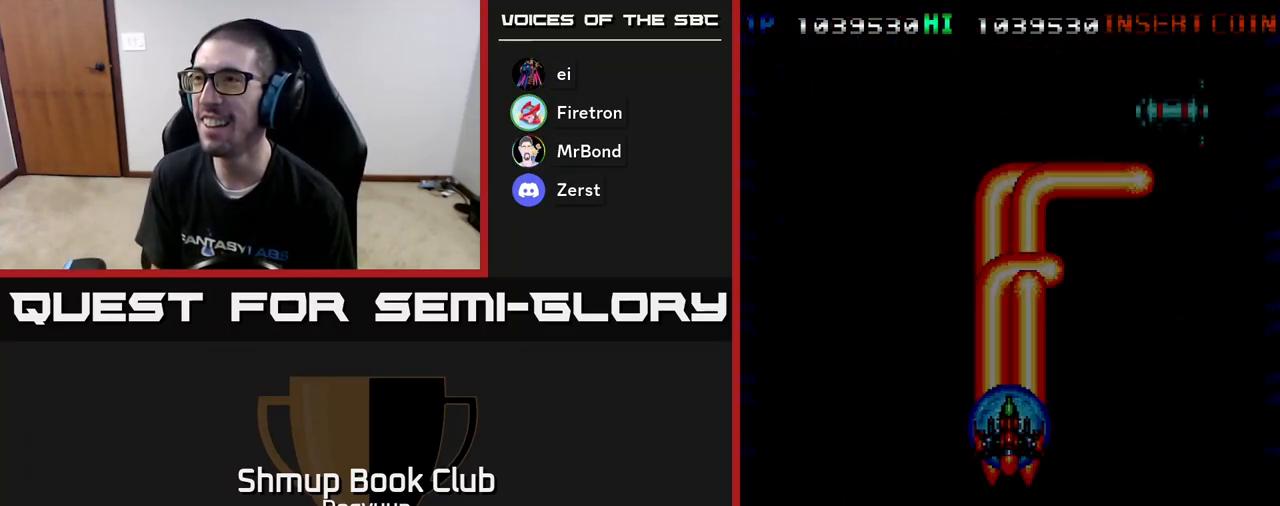
{"buttons": ["DPAD_UP", "DPAD_RIGHT"], "events": [[117, "DPAD_DOWN", "down"], [133, "DPAD_RIGHT", "down"], [150, "DPAD_DOWN", "up"], [183, "A", "up"], [250, "A", "down"], [333, "DPAD_UP", "down"], [467, "A", "up"]]}
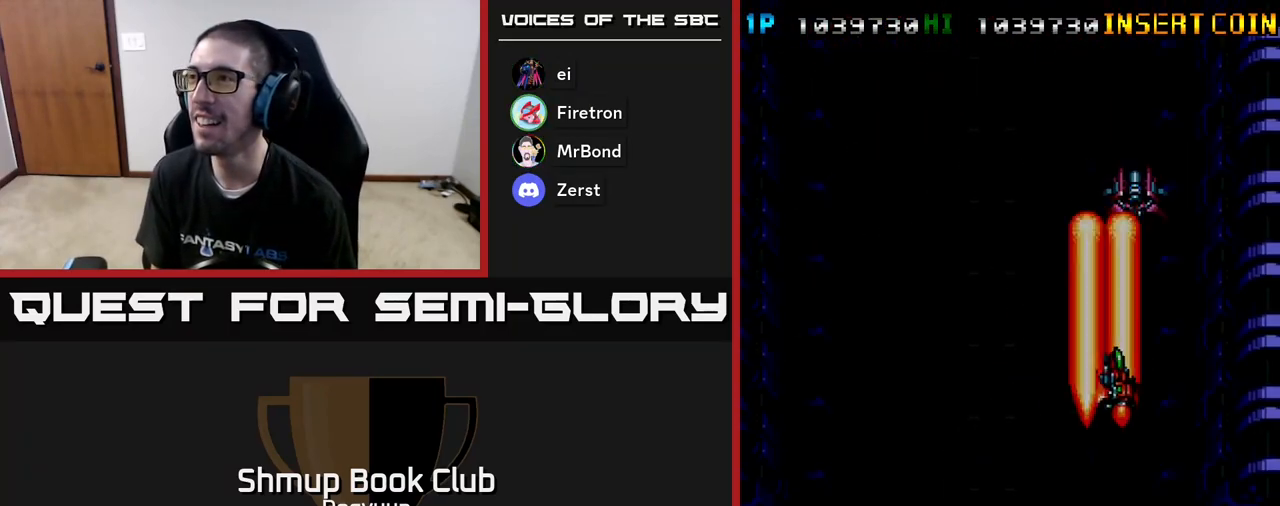
{"buttons": ["A", "DPAD_UP", "DPAD_RIGHT"]}
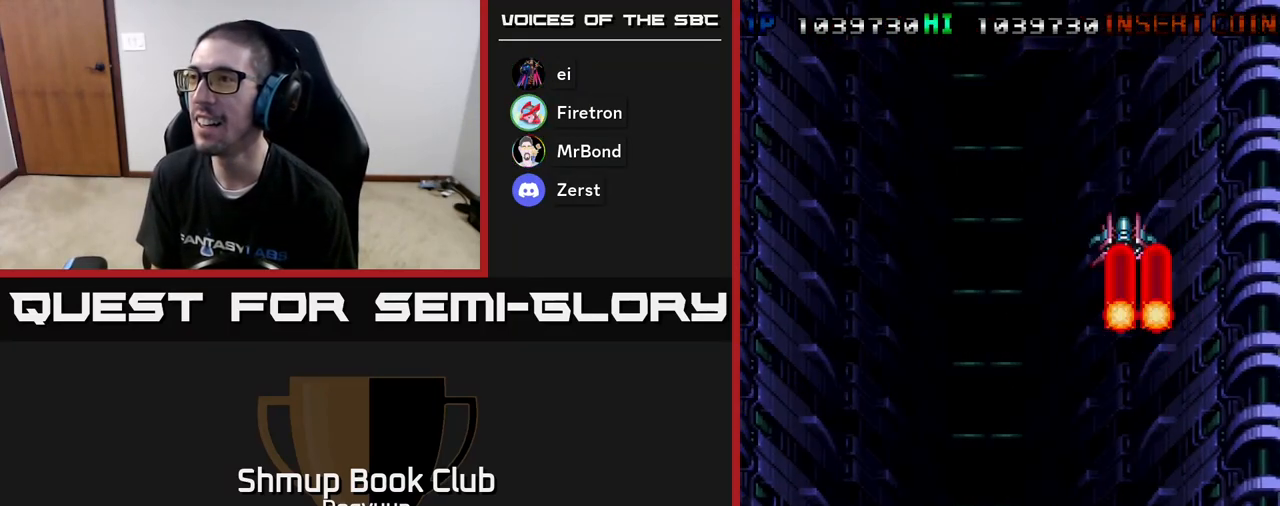
{"buttons": ["A", "DPAD_DOWN", "DPAD_LEFT"], "events": [[117, "A", "up"], [167, "DPAD_RIGHT", "up"], [183, "A", "down"], [200, "DPAD_LEFT", "down"], [200, "DPAD_UP", "up"], [217, "DPAD_DOWN", "down"], [400, "A", "up"], [433, "A", "down"]]}
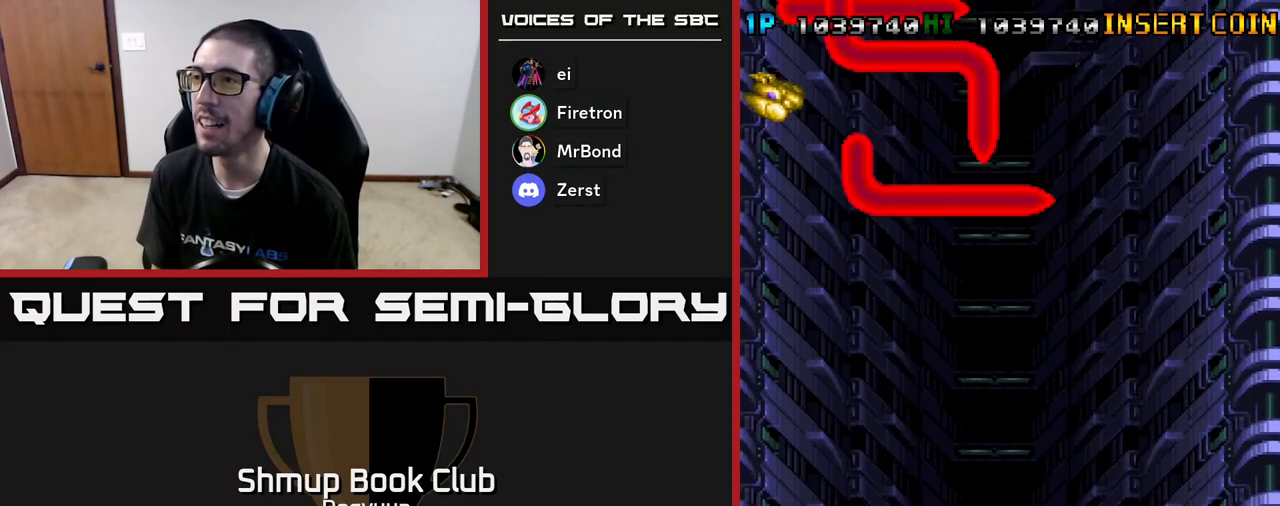
{"buttons": ["DPAD_DOWN", "DPAD_LEFT"], "events": [[167, "A", "up"], [217, "A", "down"], [433, "A", "up"]]}
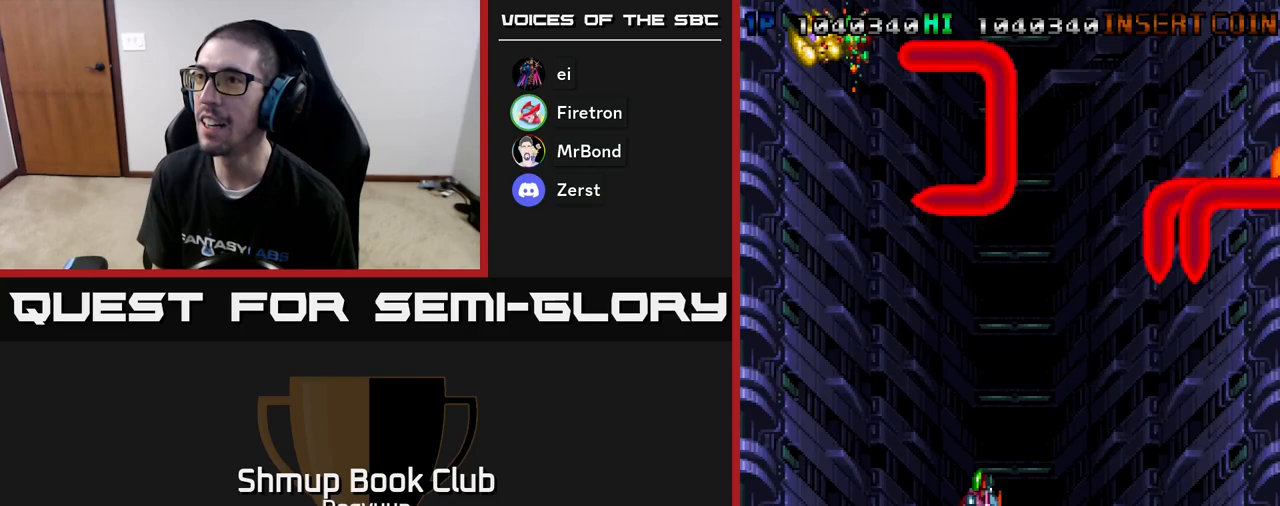
{"buttons": ["A", "DPAD_RIGHT"]}
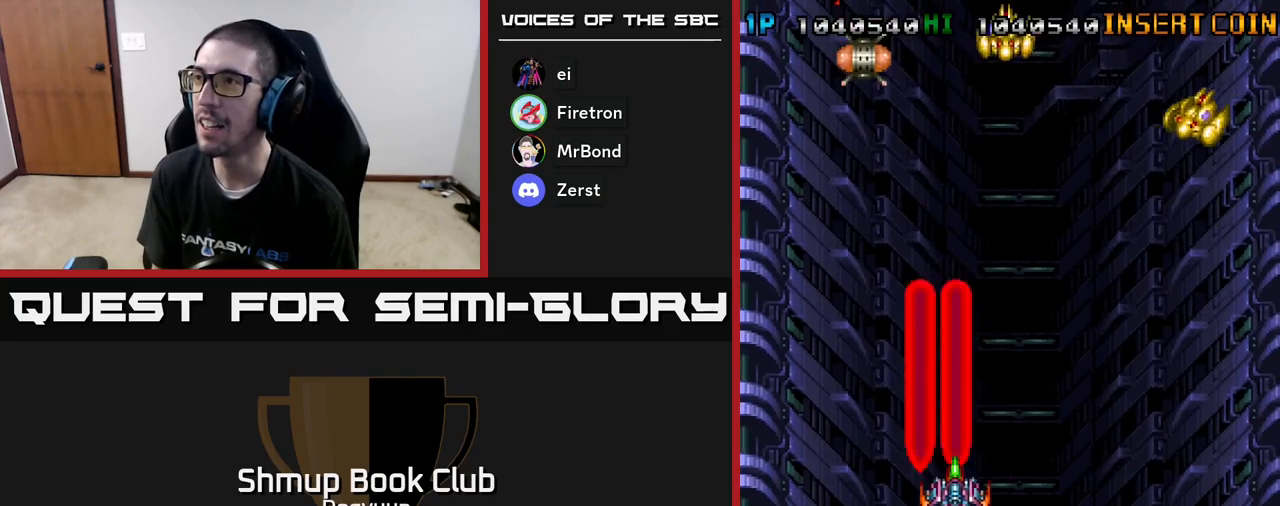
{"buttons": ["A", "DPAD_DOWN", "DPAD_RIGHT"], "events": [[17, "A", "up"], [83, "A", "down"], [100, "DPAD_DOWN", "down"], [200, "DPAD_RIGHT", "up"], [300, "A", "up"], [317, "DPAD_LEFT", "down"], [350, "A", "down"], [400, "DPAD_LEFT", "up"], [433, "DPAD_RIGHT", "down"], [450, "DPAD_DOWN", "up"], [483, "DPAD_DOWN", "down"]]}
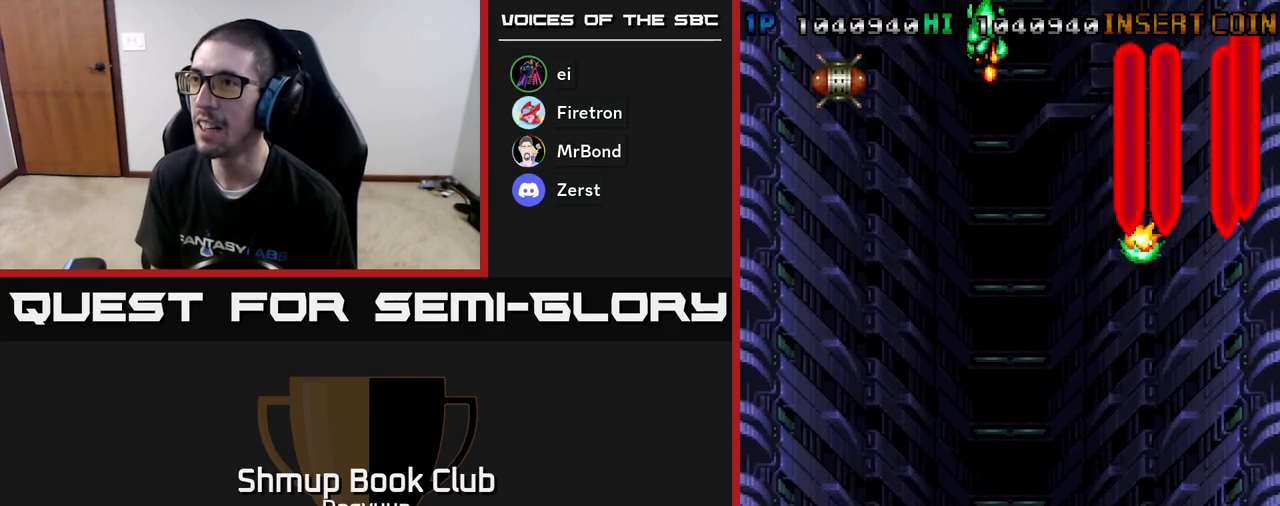
{"buttons": ["DPAD_RIGHT"]}
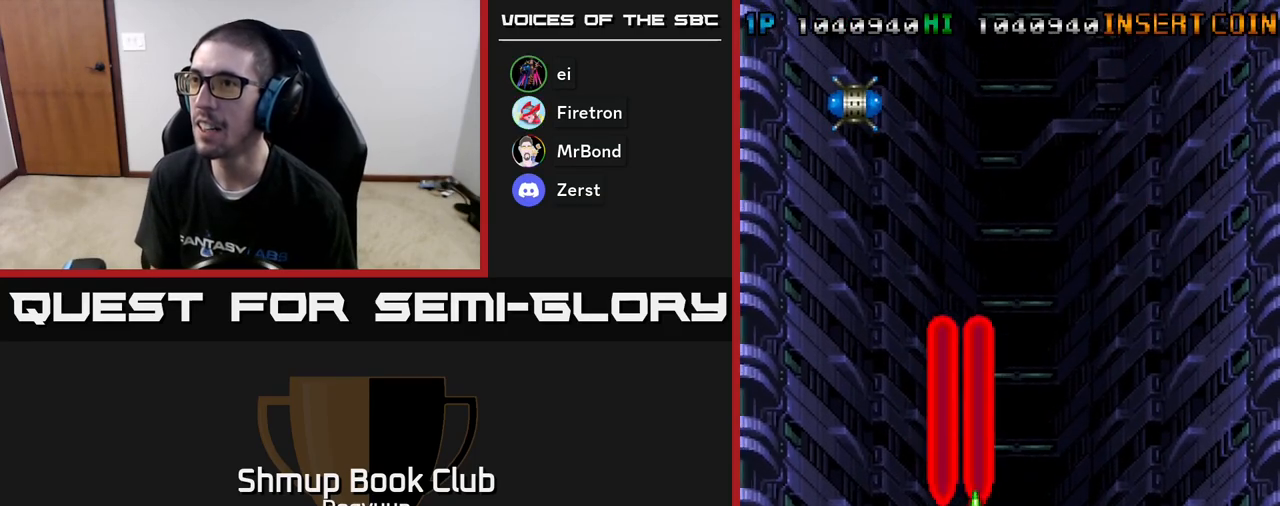
{"buttons": ["A", "DPAD_DOWN"], "events": [[67, "DPAD_UP", "down"], [83, "A", "down"], [200, "DPAD_UP", "up"], [250, "DPAD_DOWN", "down"], [300, "A", "up"], [317, "DPAD_RIGHT", "up"], [383, "A", "down"]]}
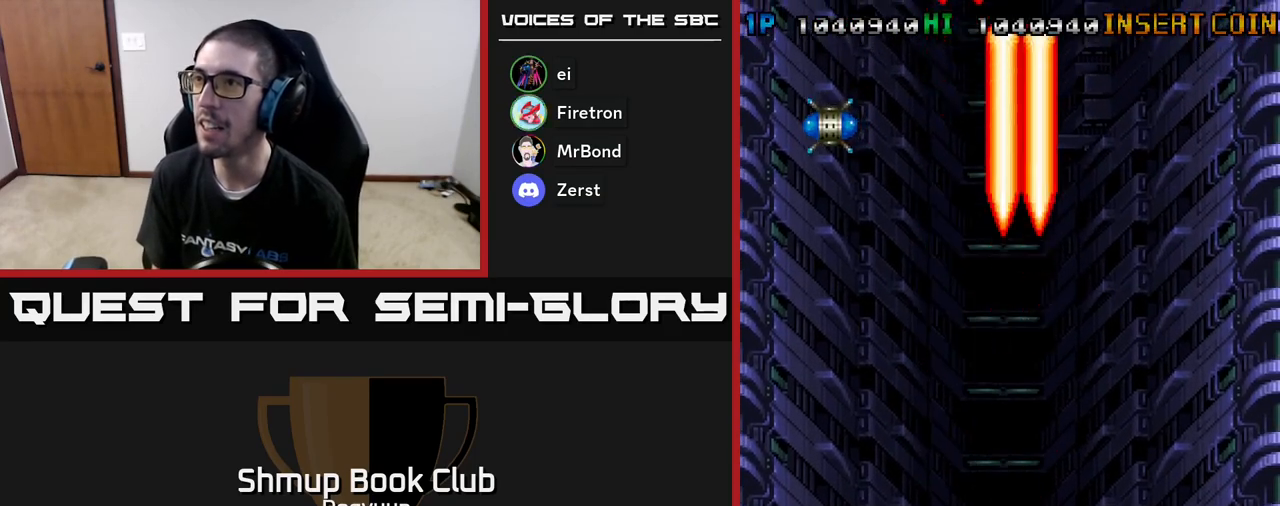
{"buttons": ["A"], "events": [[17, "DPAD_DOWN", "up"], [100, "A", "up"], [133, "A", "down"], [367, "A", "up"], [467, "A", "down"]]}
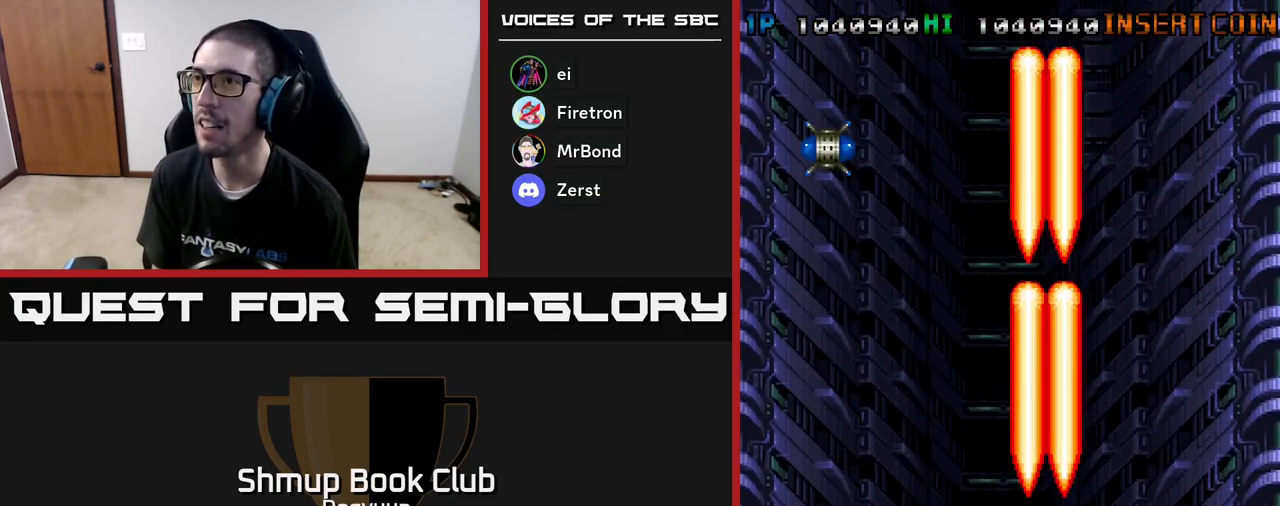
{"buttons": ["DPAD_LEFT"], "events": [[200, "A", "up"], [267, "A", "down"], [433, "DPAD_LEFT", "down"], [483, "A", "up"]]}
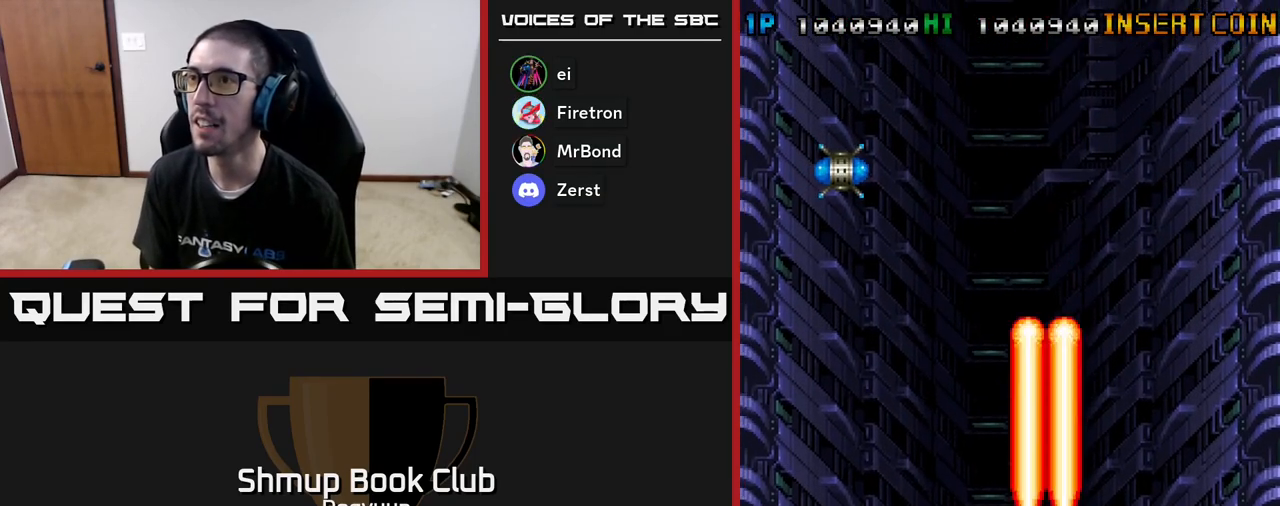
{"buttons": ["A", "DPAD_UP"], "events": [[83, "A", "down"], [300, "A", "up"], [367, "DPAD_UP", "down"], [400, "A", "down"], [433, "DPAD_LEFT", "up"]]}
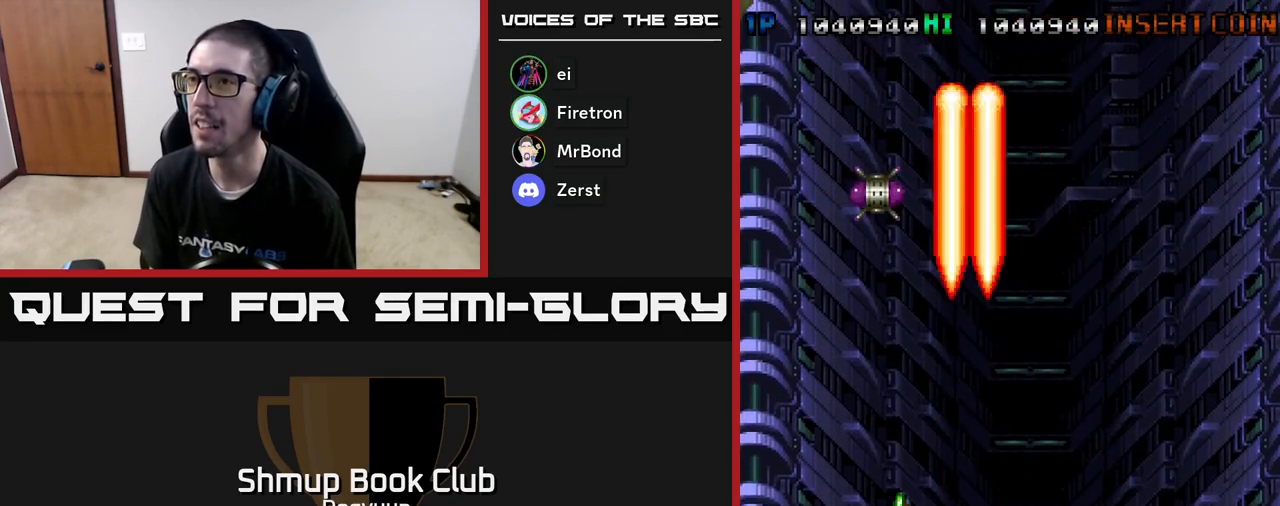
{"buttons": ["A", "DPAD_RIGHT"], "events": [[83, "DPAD_RIGHT", "down"], [117, "A", "up"], [167, "A", "down"], [367, "A", "up"], [450, "A", "down"], [450, "DPAD_RIGHT", "up"], [467, "DPAD_RIGHT", "down"], [483, "DPAD_UP", "up"]]}